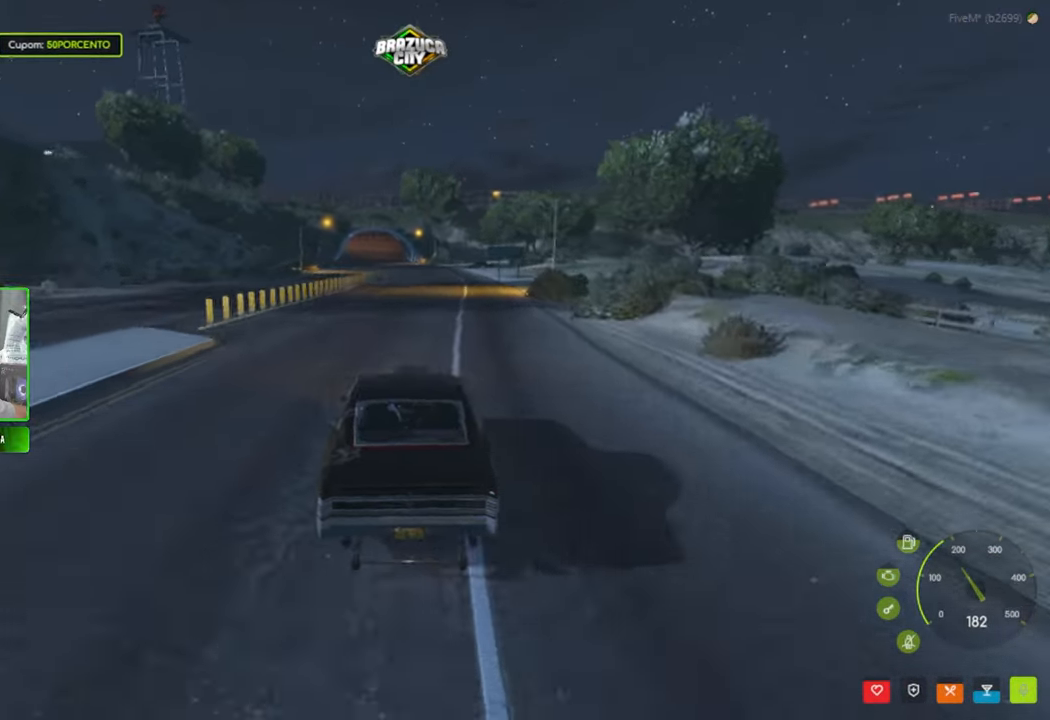
Gameplay with keyboard and mouse; each line is a JSON object with the keys and mouse buttons held at the frame after it. "events" lists presses ("down") and releases ("up") of "1", "2", "3", "4", "5", "a", "alt", "c", "caps_lock", "ctrl", "d", "e", "f", "g", "q", "r", "s", "shift", "space", "t", "tab", "v", "w", "x", "z", "mouse_left", "mouse_wheel" and "mouse_right" between this image and that frame as [ms after this image, input, new state], when the widget could be followed in between. "mouse_left", "mouse_wheel", "mouse_right" = the "left", "wheel", "right" buttons of the "mouse" list. No other keys are recorded. "wheel" means that the mouse wheel is clicked or scrolled. "mouse_move" is the direction in which the mouse moves at that frame (one of eight, or "still"), when it could be read.
{"keys": ["shift", "w"], "mouse": [], "mouse_move": "still", "events": []}
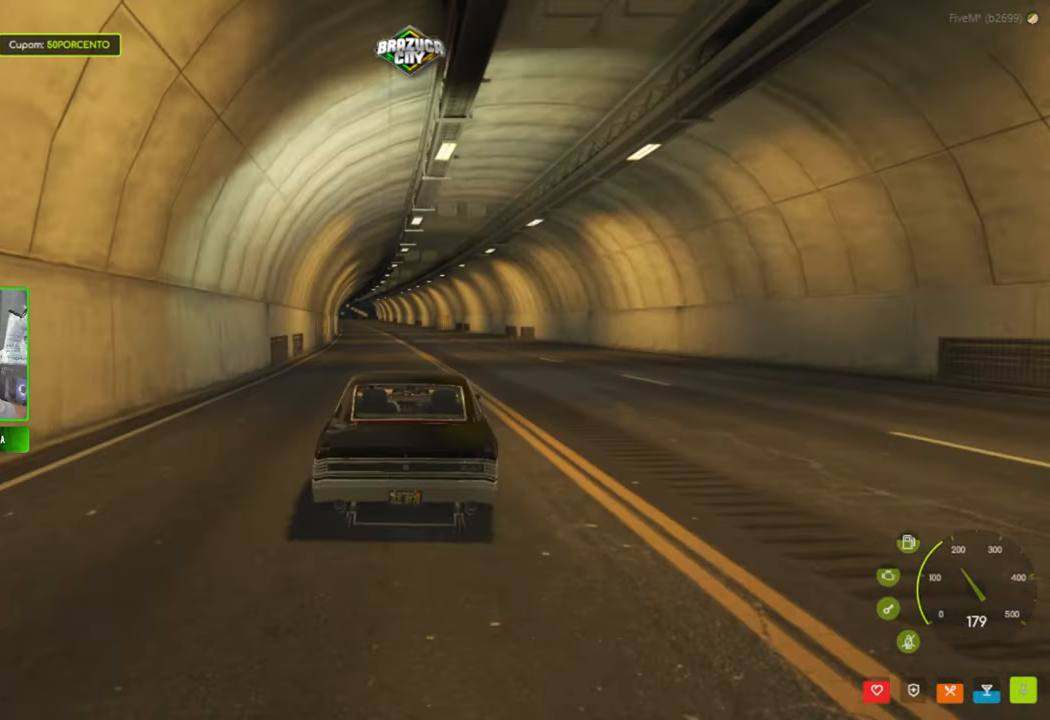
{"keys": ["shift", "w"], "mouse": [], "mouse_move": "still", "events": [[200, "a", "down"], [300, "a", "up"]]}
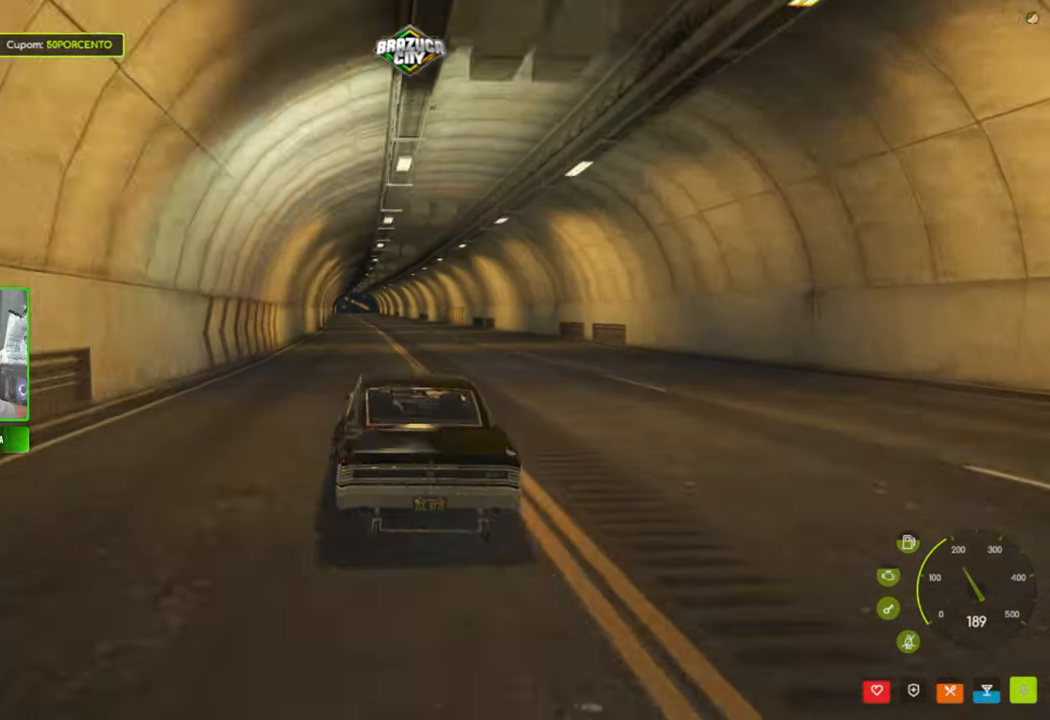
{"keys": ["shift", "w"], "mouse": [], "mouse_move": "still", "events": []}
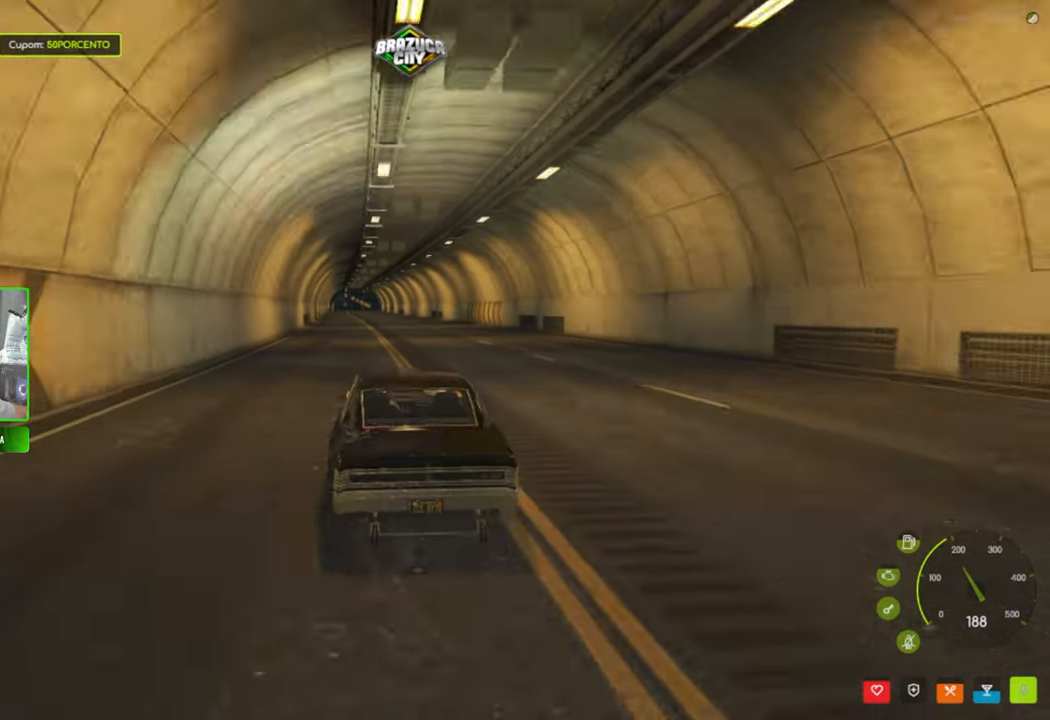
{"keys": ["shift", "w"], "mouse": [], "mouse_move": "still", "events": []}
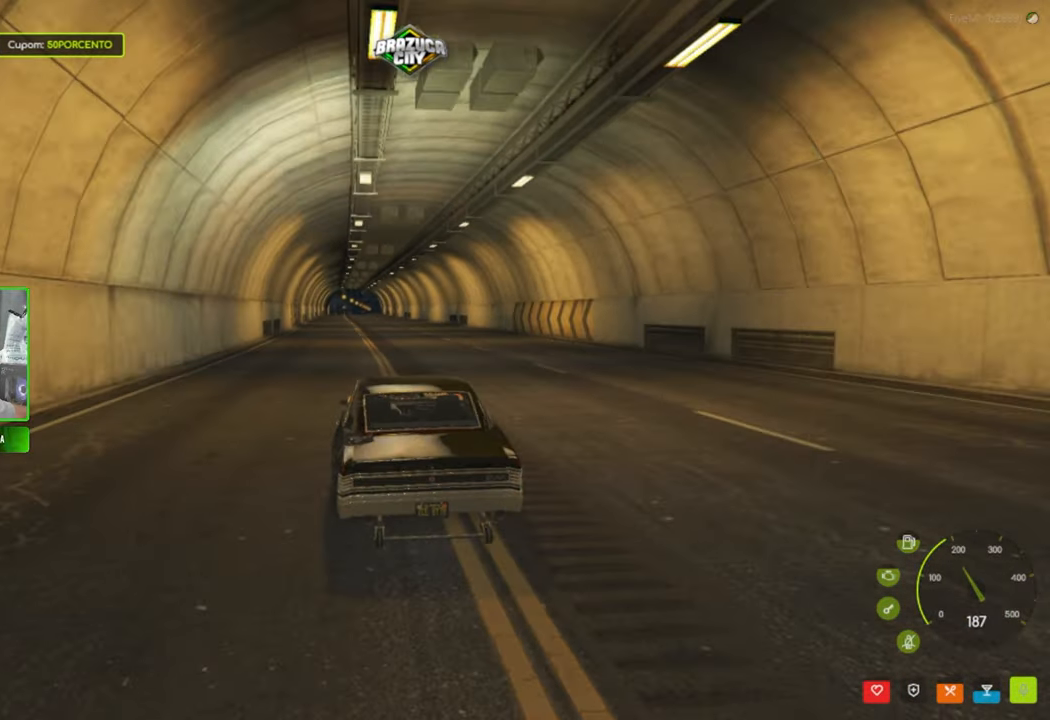
{"keys": ["shift", "w"], "mouse": [], "mouse_move": "still", "events": []}
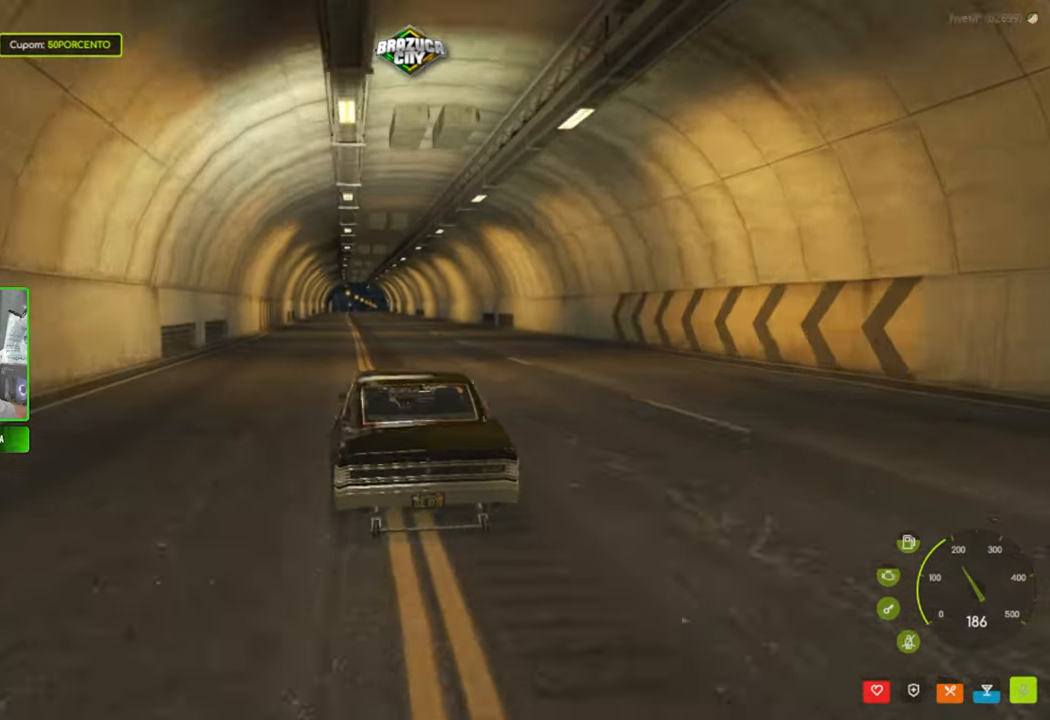
{"keys": ["c", "shift", "w"], "mouse": [], "mouse_move": "still", "events": [[217, "c", "down"]]}
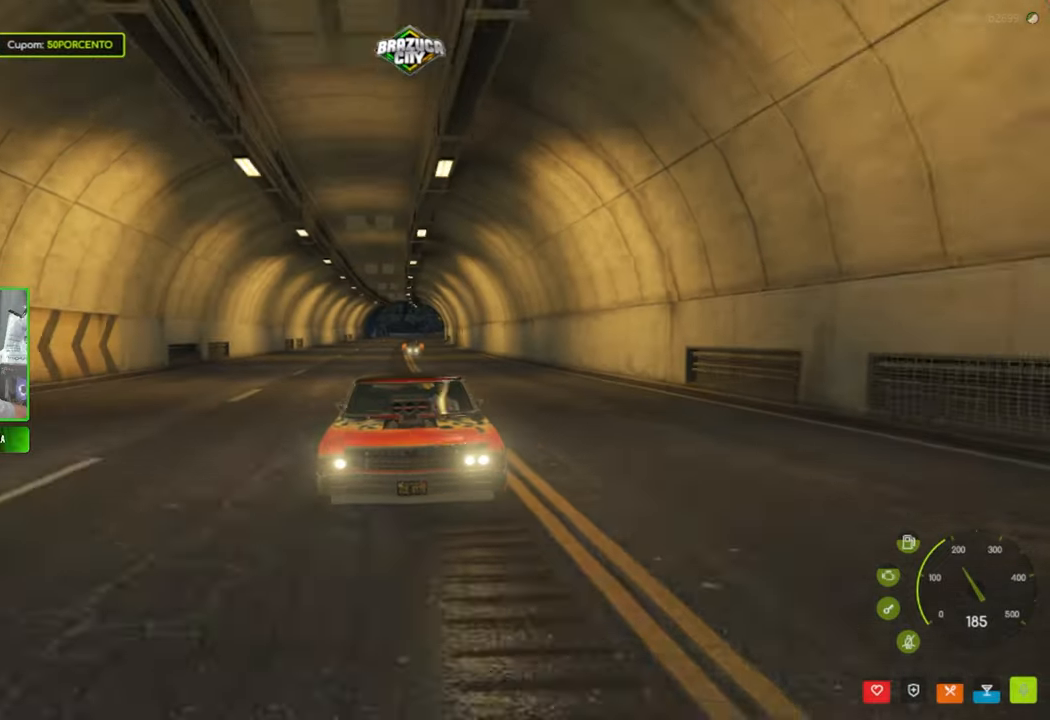
{"keys": ["shift", "w"], "mouse": [], "mouse_move": "still", "events": [[233, "c", "up"], [333, "a", "down"], [383, "a", "up"]]}
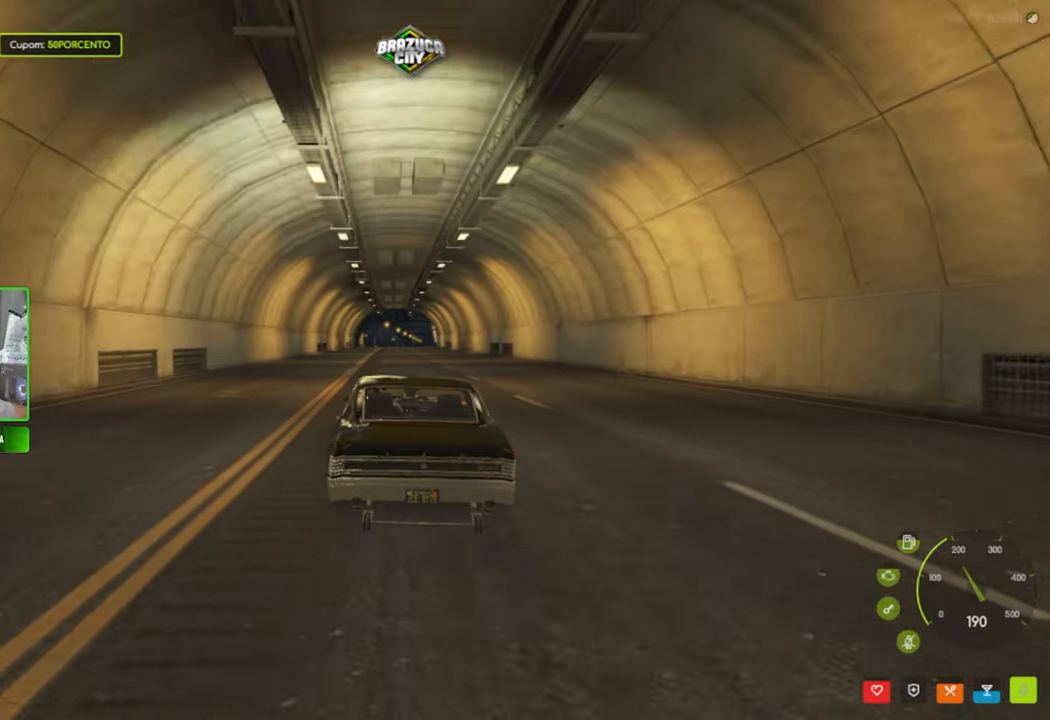
{"keys": ["shift", "w"], "mouse": [], "mouse_move": "still", "events": [[200, "d", "down"], [283, "d", "up"]]}
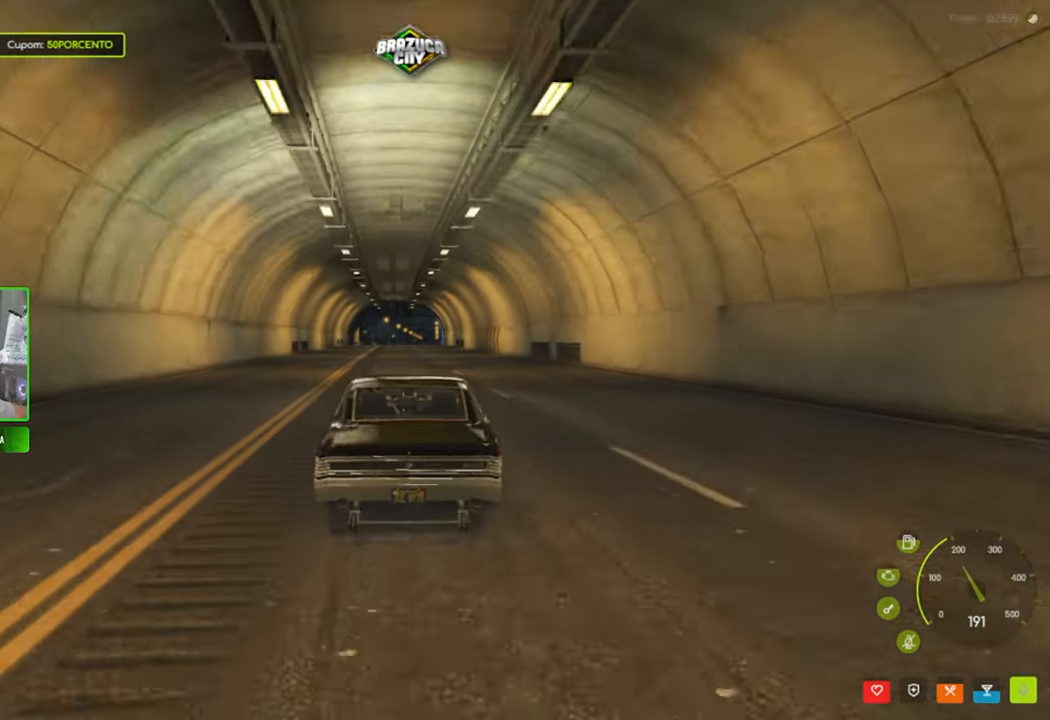
{"keys": ["shift", "w"], "mouse": [], "mouse_move": "still", "events": [[433, "d", "down"], [483, "d", "up"]]}
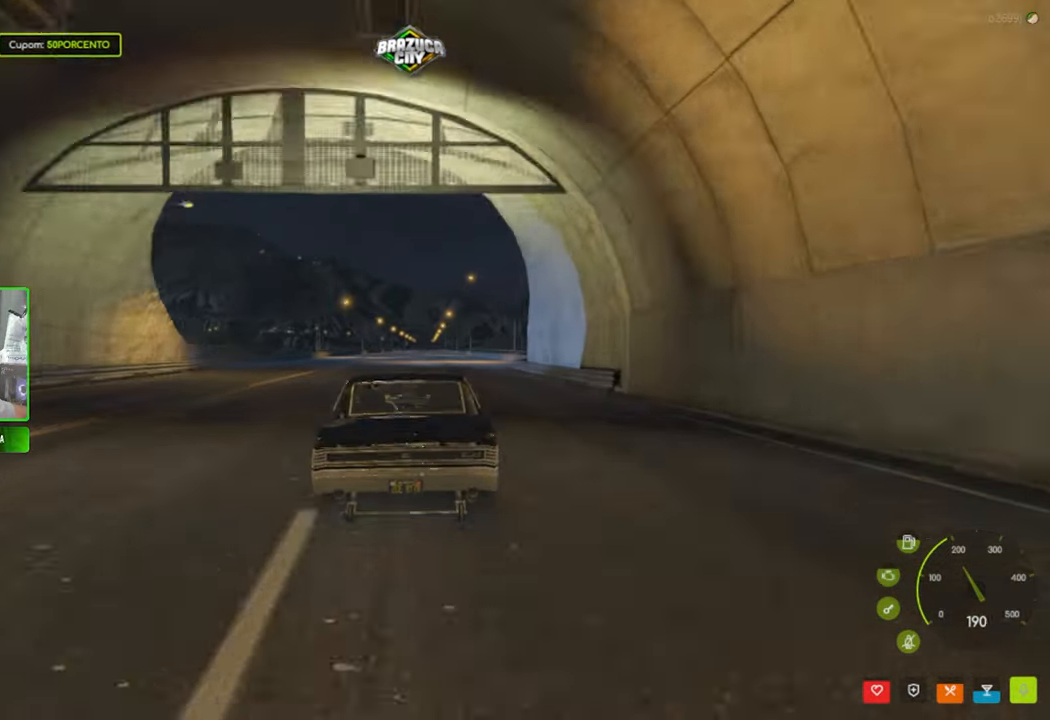
{"keys": ["shift", "w"], "mouse": [], "mouse_move": "still", "events": []}
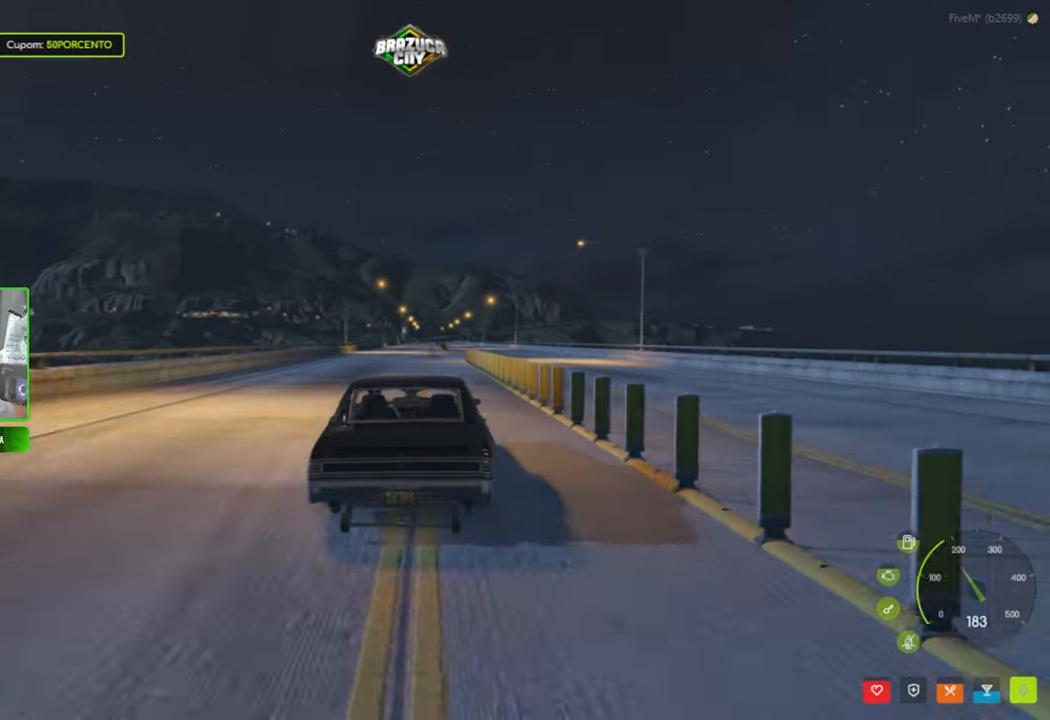
{"keys": ["c", "shift", "w"], "mouse": [], "mouse_move": "still", "events": [[67, "c", "down"]]}
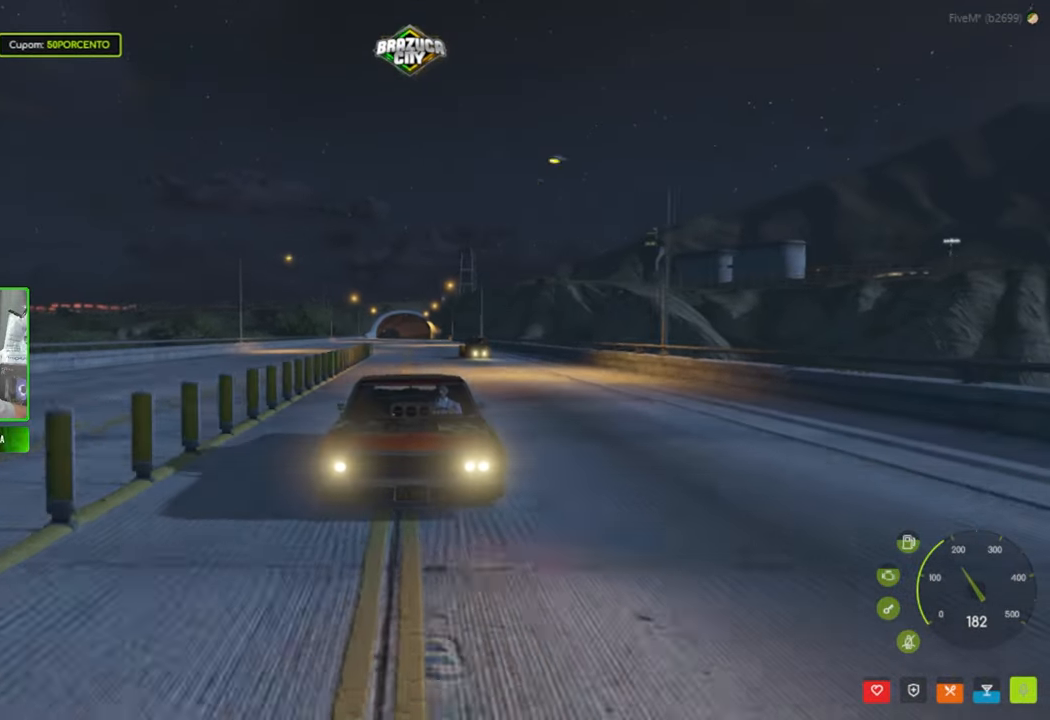
{"keys": ["shift", "w"], "mouse": [], "mouse_move": "still", "events": [[417, "c", "up"]]}
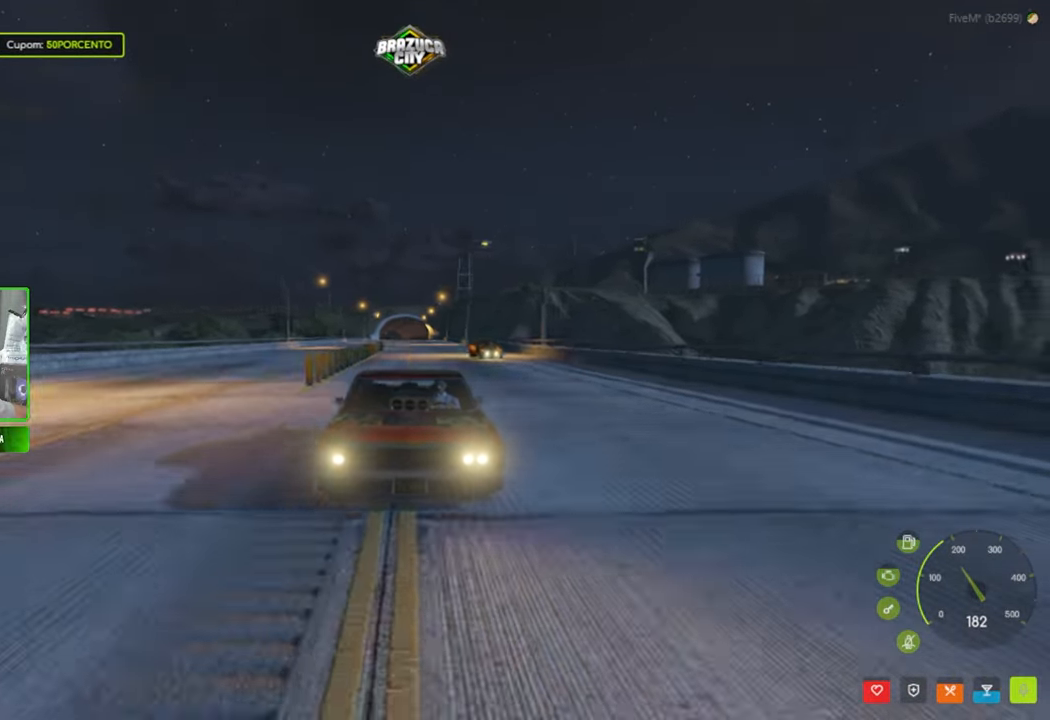
{"keys": ["shift", "w"], "mouse": [], "mouse_move": "still", "events": []}
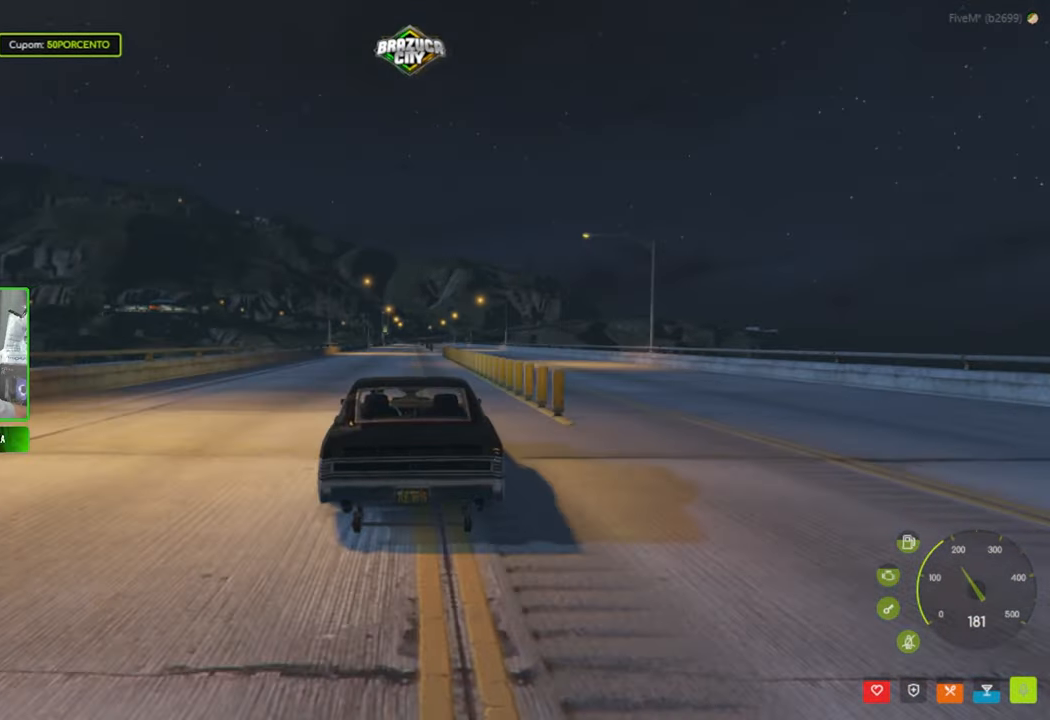
{"keys": ["shift", "w"], "mouse": [], "mouse_move": "still", "events": []}
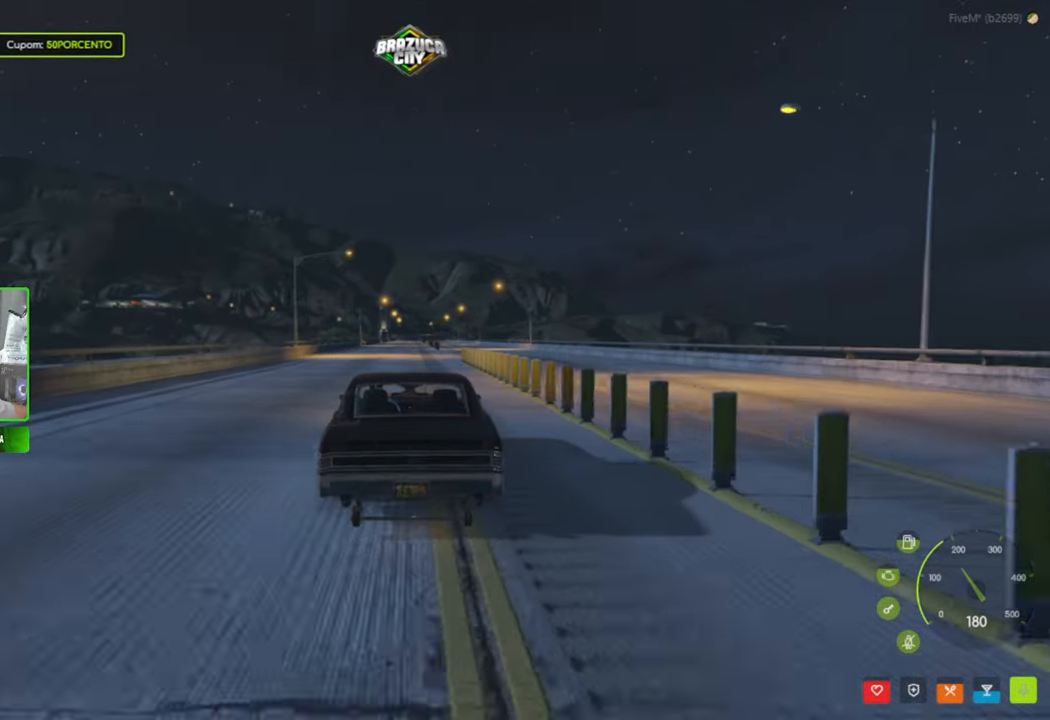
{"keys": ["shift", "w"], "mouse": [], "mouse_move": "still", "events": [[50, "c", "down"], [500, "c", "up"]]}
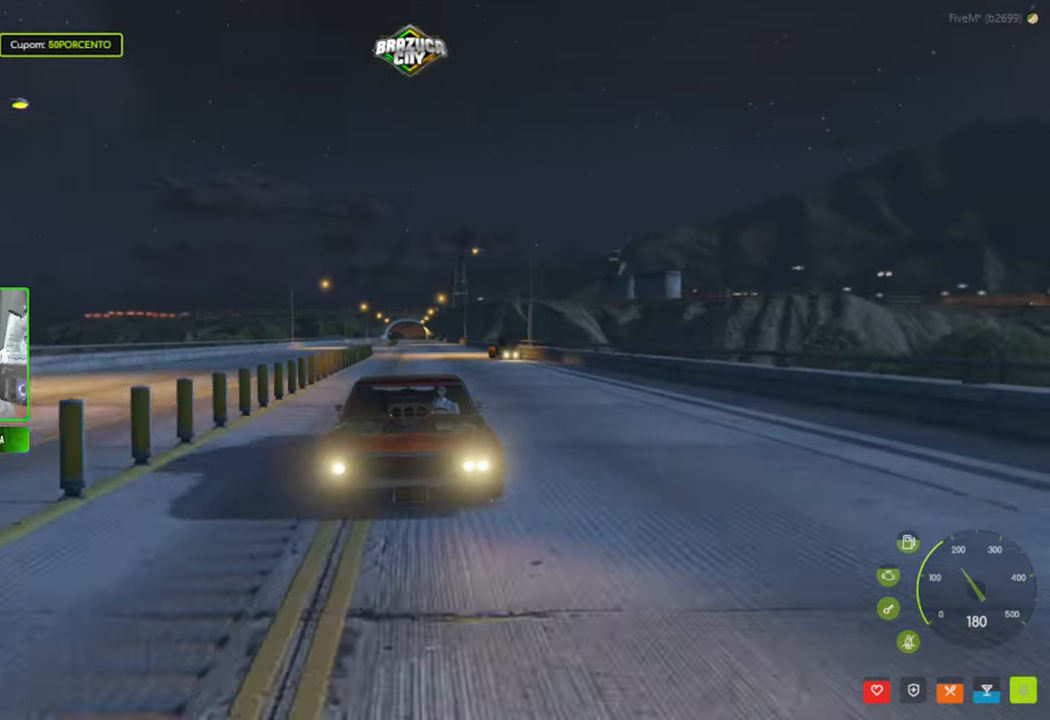
{"keys": ["shift", "w"], "mouse": [], "mouse_move": "still", "events": []}
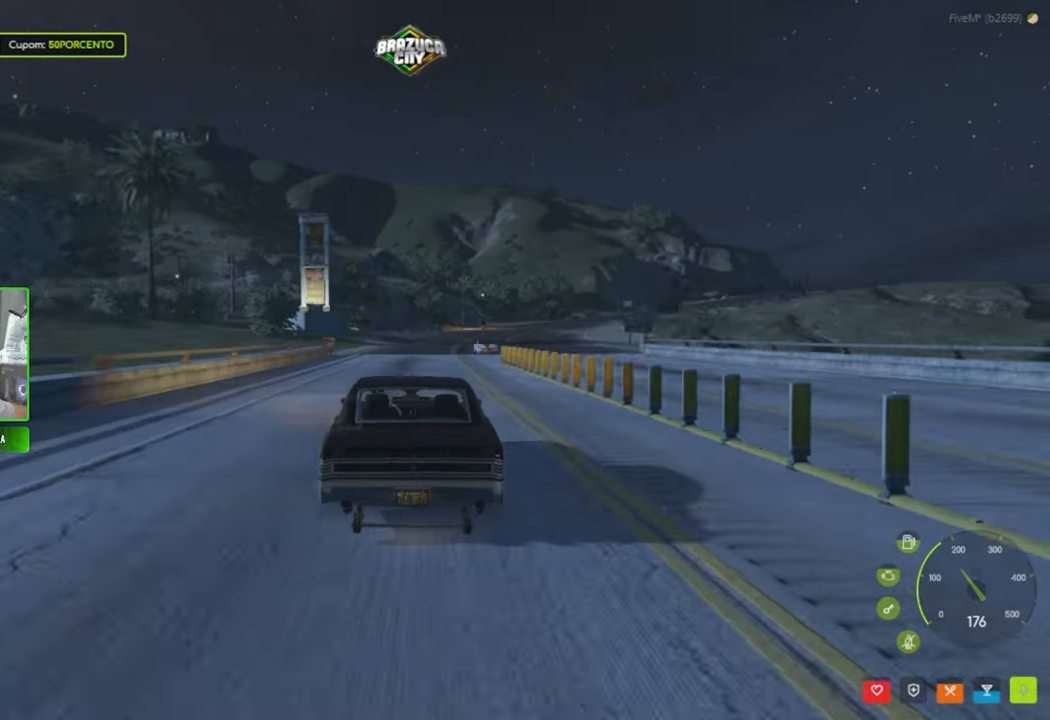
{"keys": [], "mouse": [], "mouse_move": "still", "events": [[384, "w", "up"], [484, "shift", "up"]]}
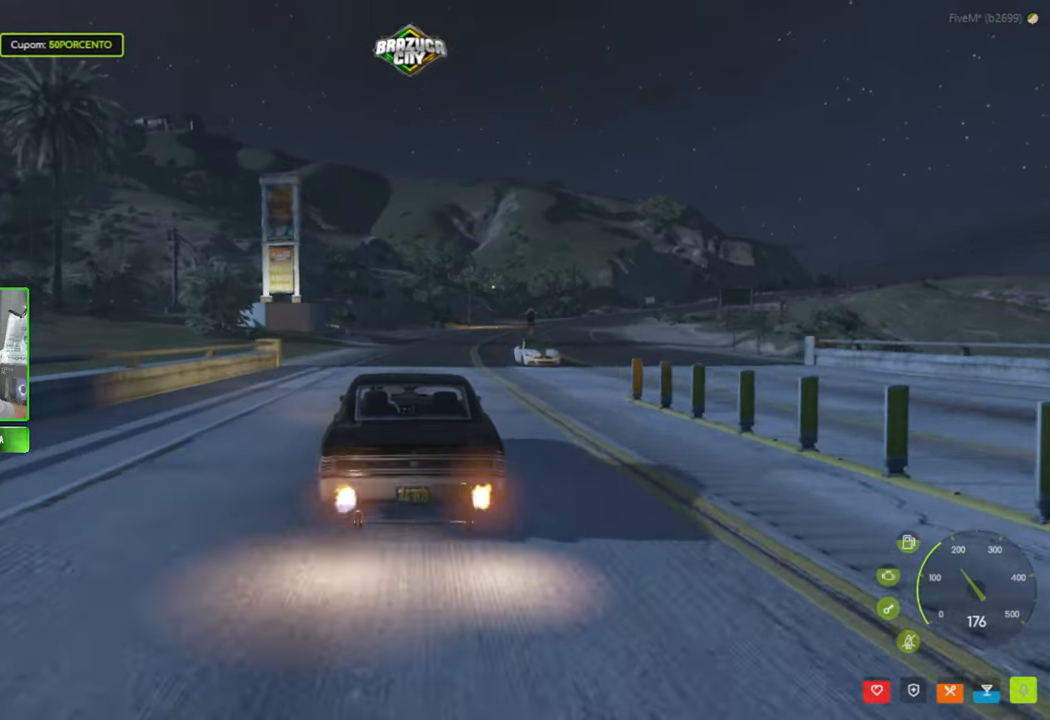
{"keys": ["d", "s", "space"], "mouse": [], "mouse_move": "still", "events": [[17, "s", "down"], [117, "d", "down"], [350, "space", "down"]]}
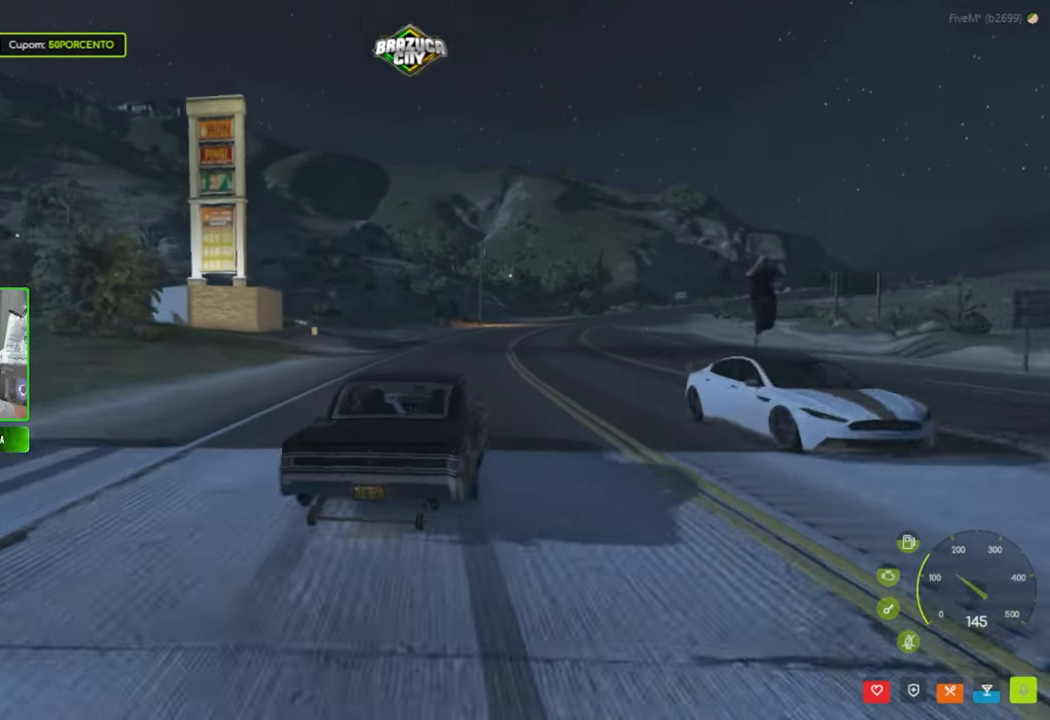
{"keys": ["d", "s", "space"], "mouse": [], "mouse_move": "still", "events": []}
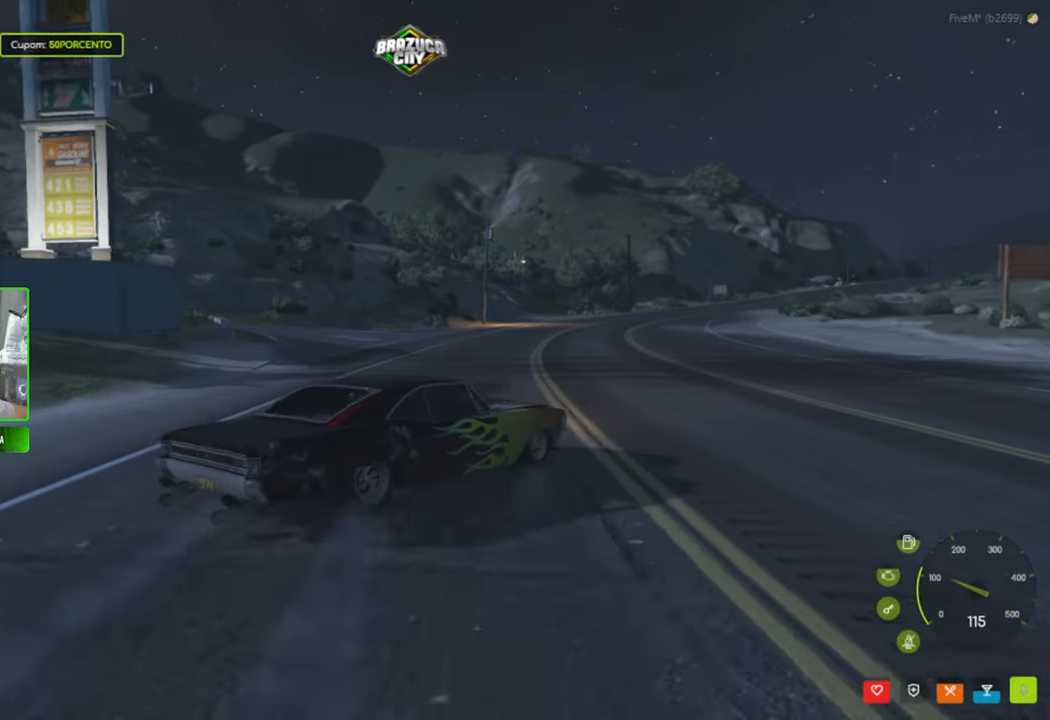
{"keys": ["w"], "mouse": [], "mouse_move": "still", "events": [[317, "d", "up"], [317, "s", "up"], [317, "space", "up"], [317, "w", "down"]]}
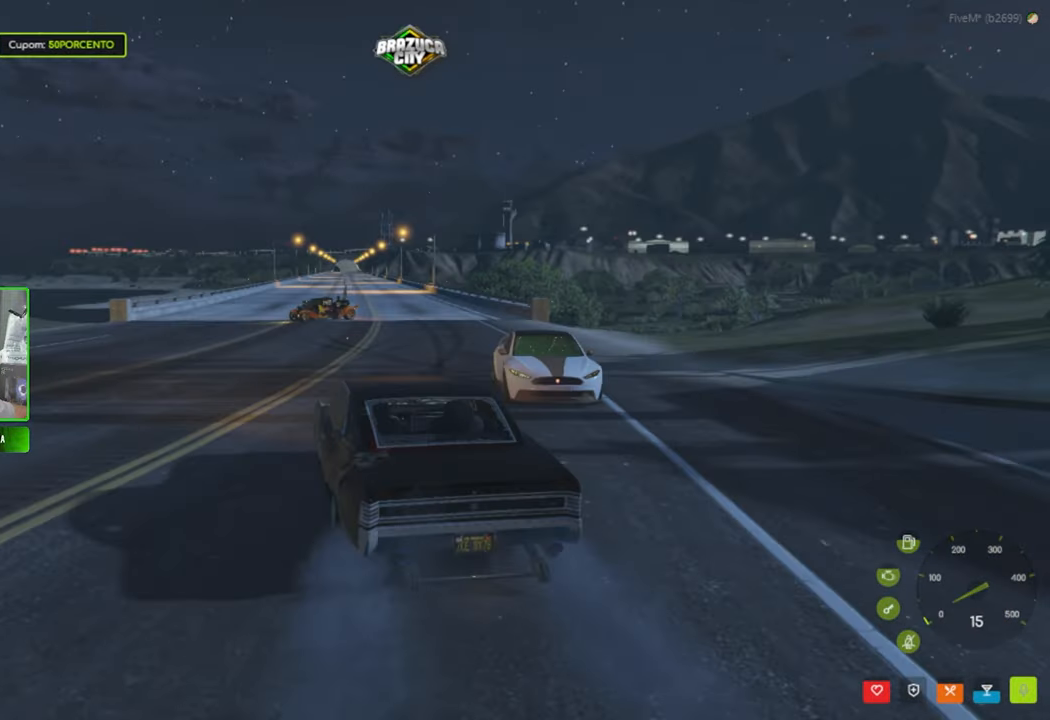
{"keys": ["w"], "mouse": [], "mouse_move": "still", "events": []}
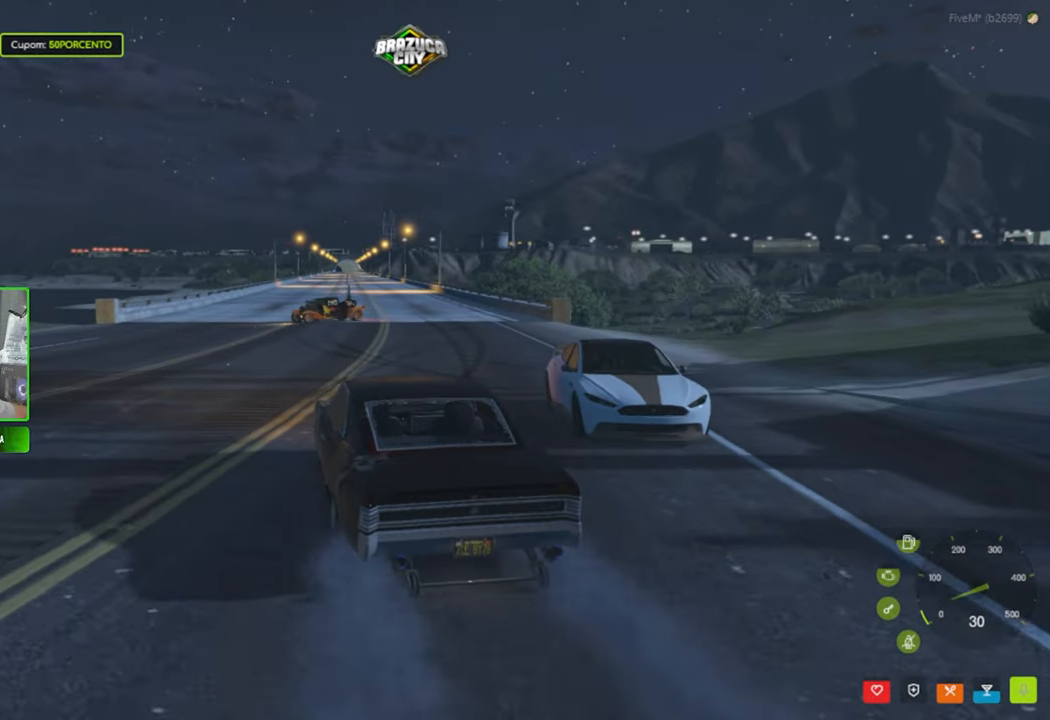
{"keys": ["d"], "mouse": [], "mouse_move": "still", "events": [[434, "d", "down"], [484, "w", "up"]]}
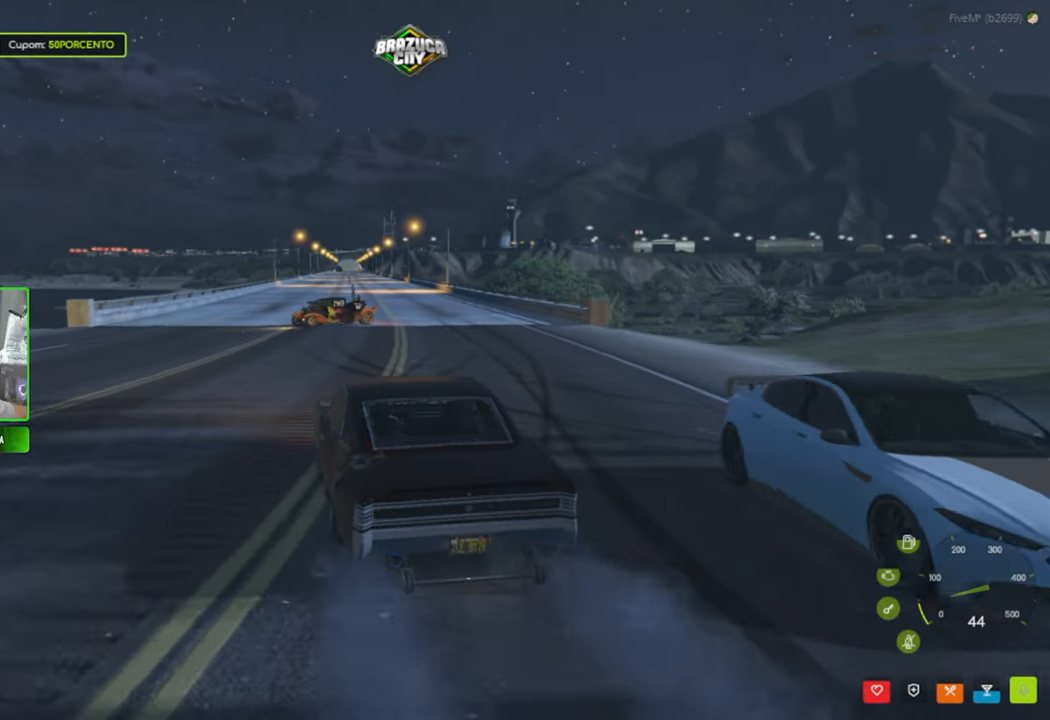
{"keys": [], "mouse": [], "mouse_move": "right", "events": [[34, "d", "up"], [34, "w", "down"], [67, "w", "up"], [350, "w", "down"], [450, "w", "up"]]}
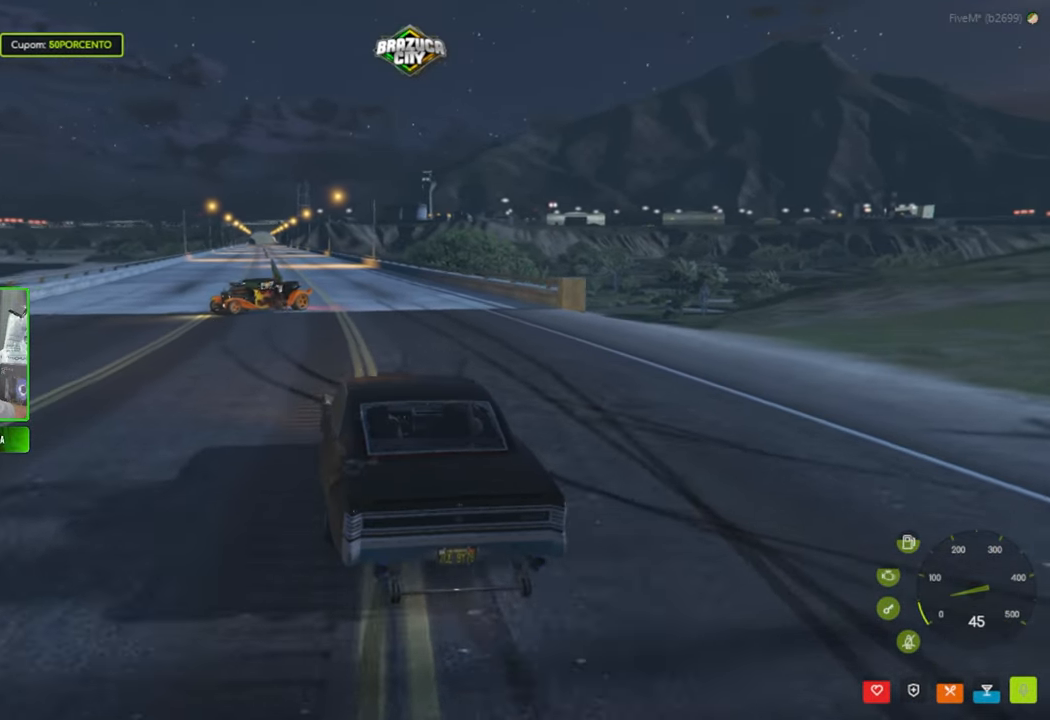
{"keys": ["d"], "mouse": [], "mouse_move": "still", "events": [[467, "d", "down"]]}
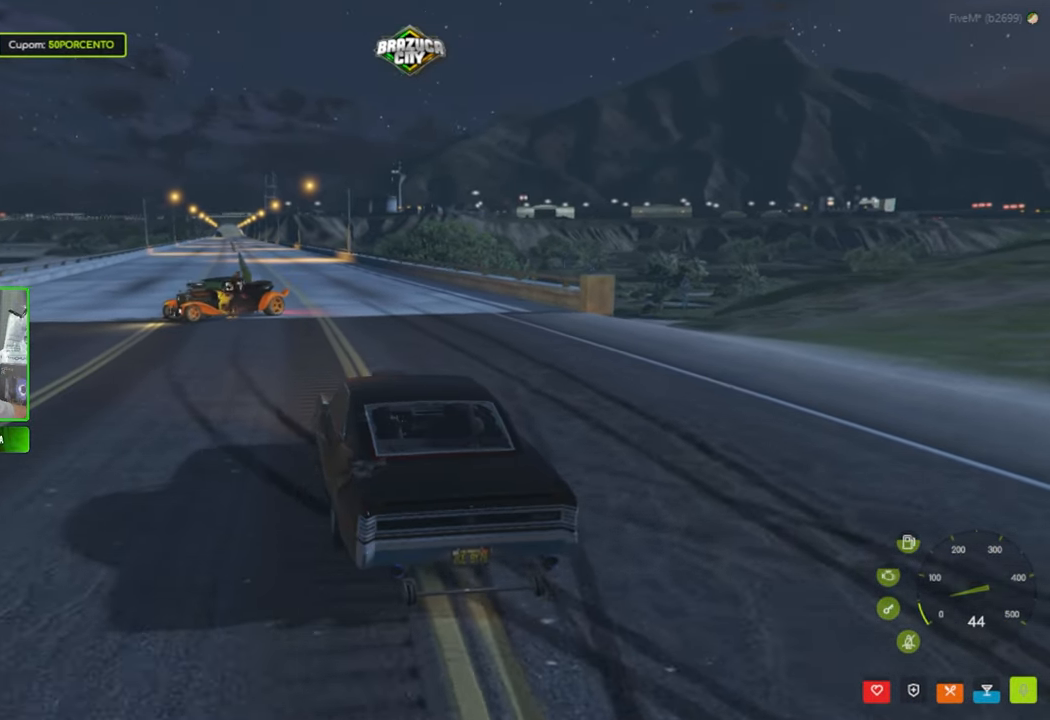
{"keys": [], "mouse": [], "mouse_move": "still", "events": [[17, "d", "up"]]}
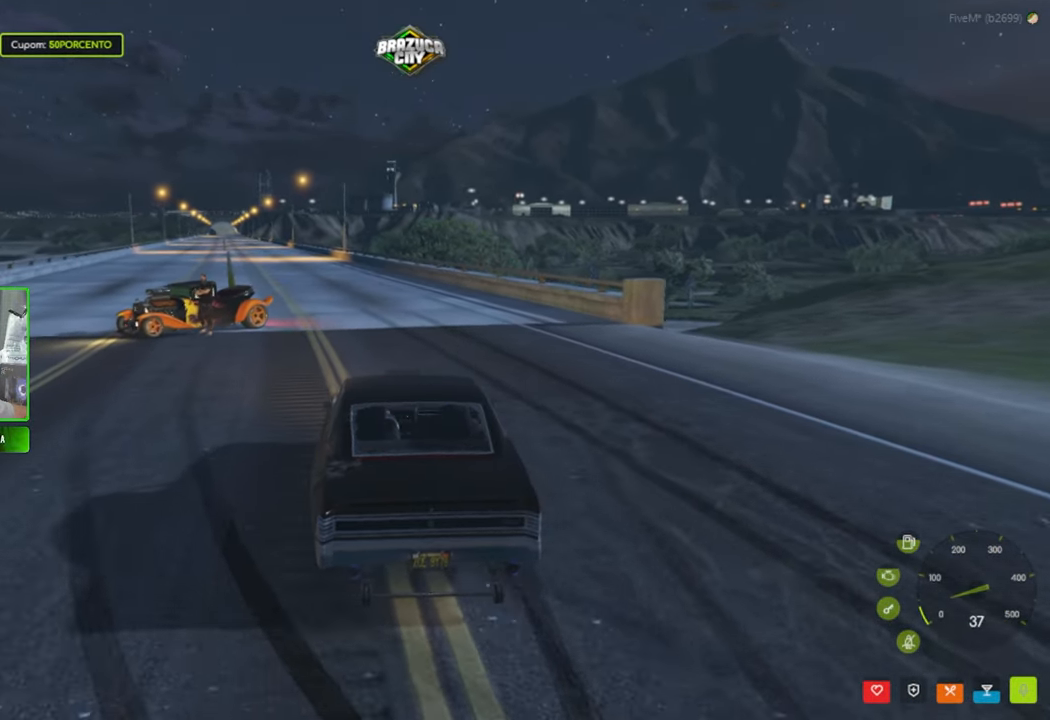
{"keys": [], "mouse": [], "mouse_move": "still", "events": [[300, "a", "down"], [400, "a", "up"]]}
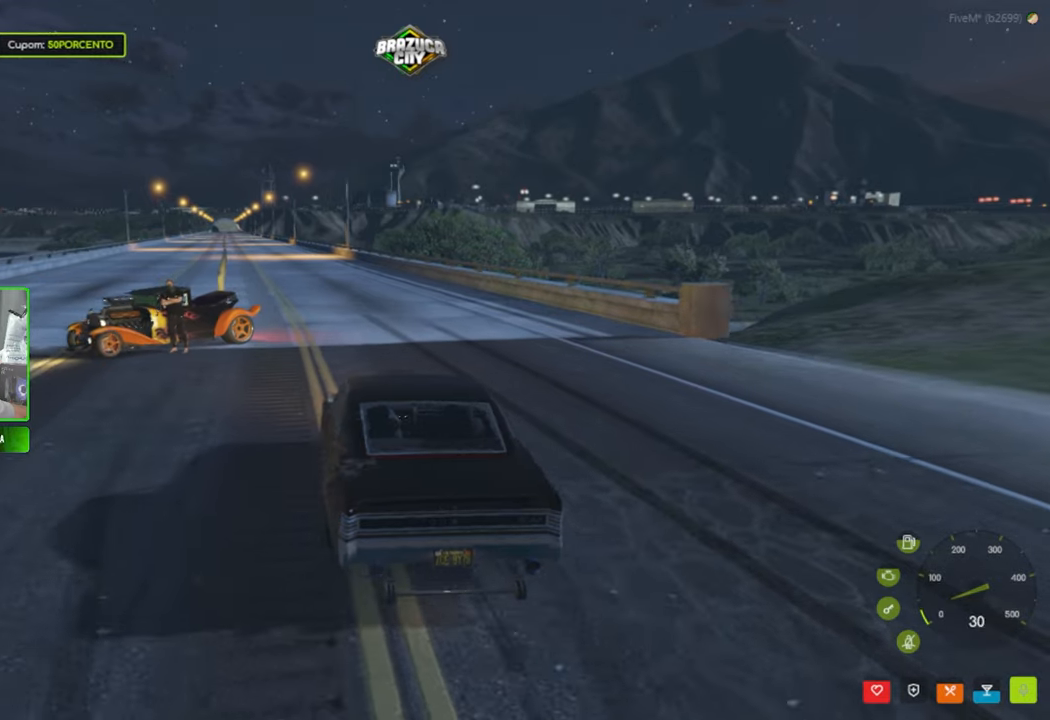
{"keys": [], "mouse": [], "mouse_move": "still", "events": []}
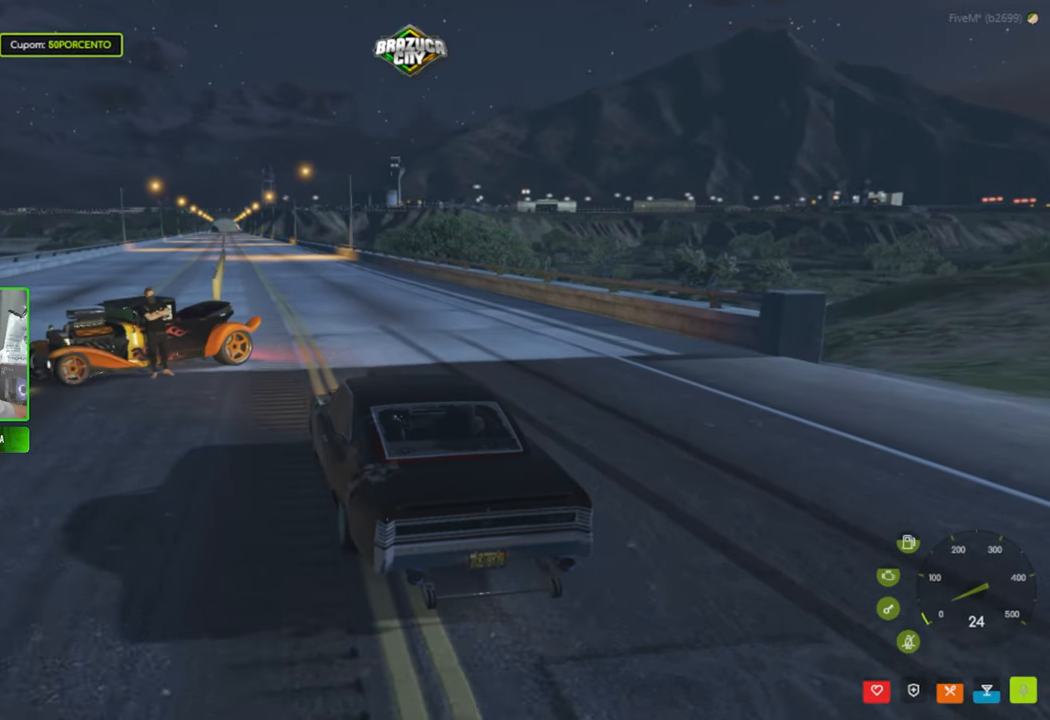
{"keys": [], "mouse": [], "mouse_move": "still", "events": []}
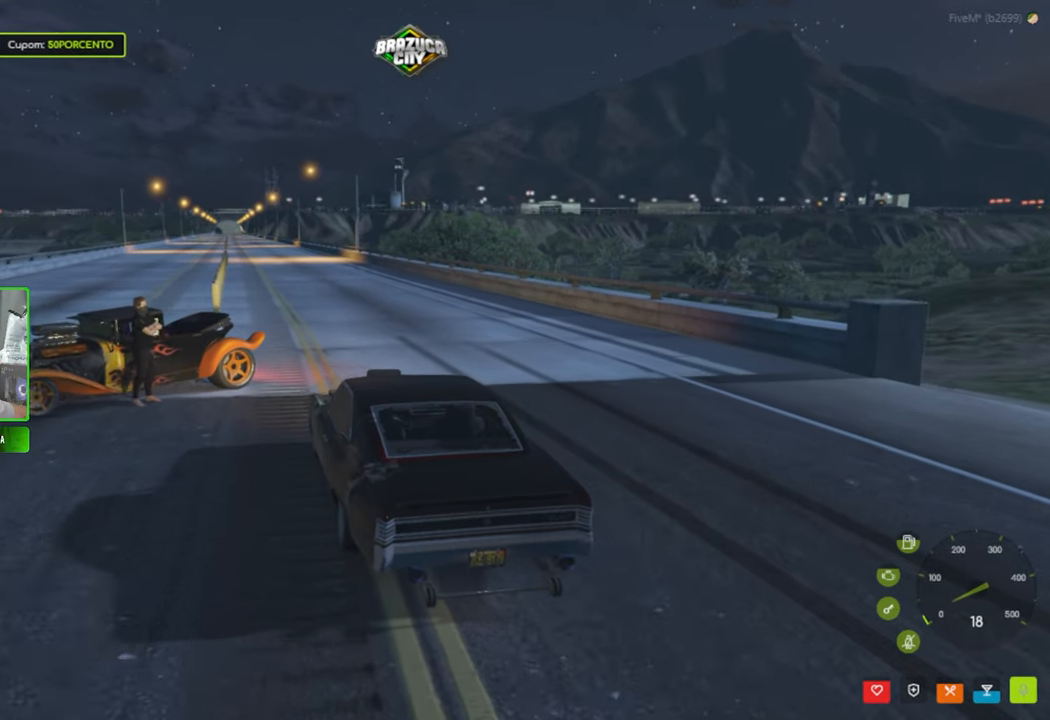
{"keys": ["g"], "mouse": [], "mouse_move": "still", "events": [[500, "g", "down"]]}